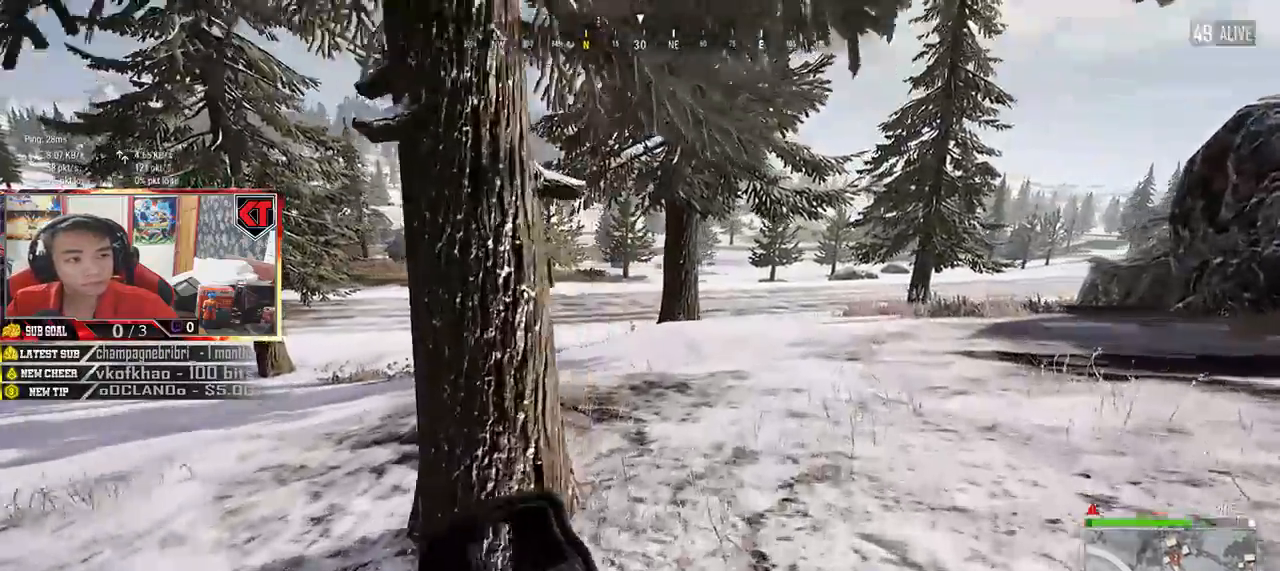
Gameplay with keyboard and mouse; each line is a JSON object with the keys and mouse buttons held at the frame after it. "events" lists presses ("down") and releases ("up") of "a", "c", "ctrl", "d", "e", "f", "q", "r", "s", "shift", "space", "tab", "v", "w", "x", "z", "mouse_left", "mouse_wheel" and "mouse_right" between this image and that frame as [ms after this image, input, new state], when the widget could be followed in between. "mouse_left", "mouse_wheel", "mouse_right" = the "left", "wheel", "right" buttons of the "mouse" list. No other keys are recorded. "wheel" means that the mouse wheel is clicked or scrolled. Mouse movement is not recorded.
{"keys": ["d", "shift", "w"], "mouse": [], "events": []}
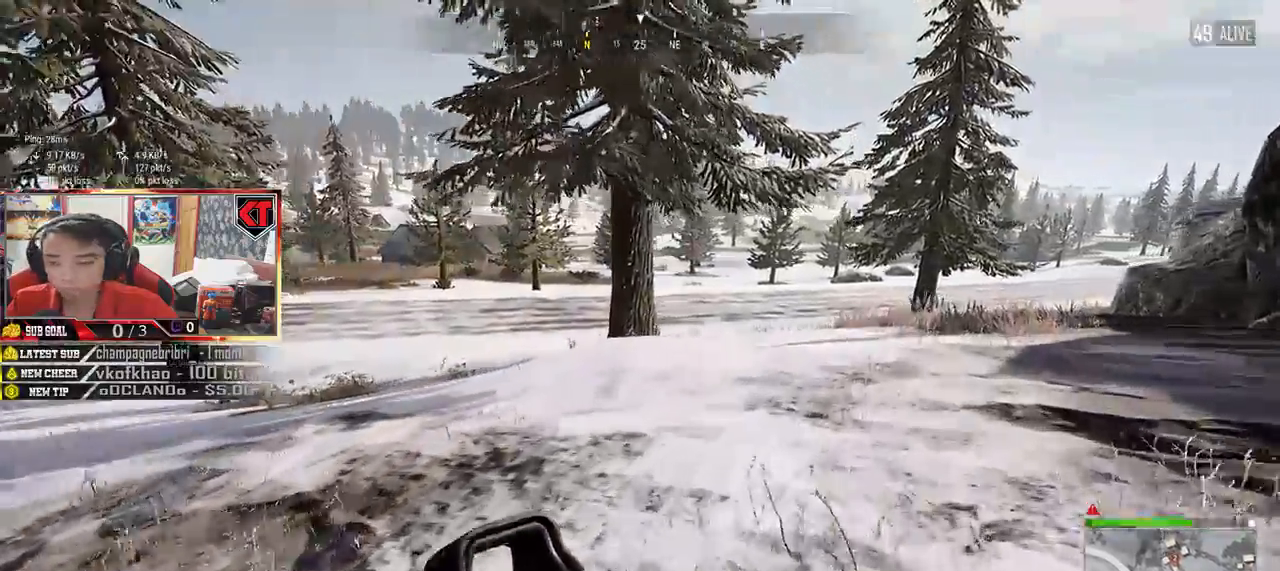
{"keys": ["d", "shift", "w"], "mouse": [], "events": []}
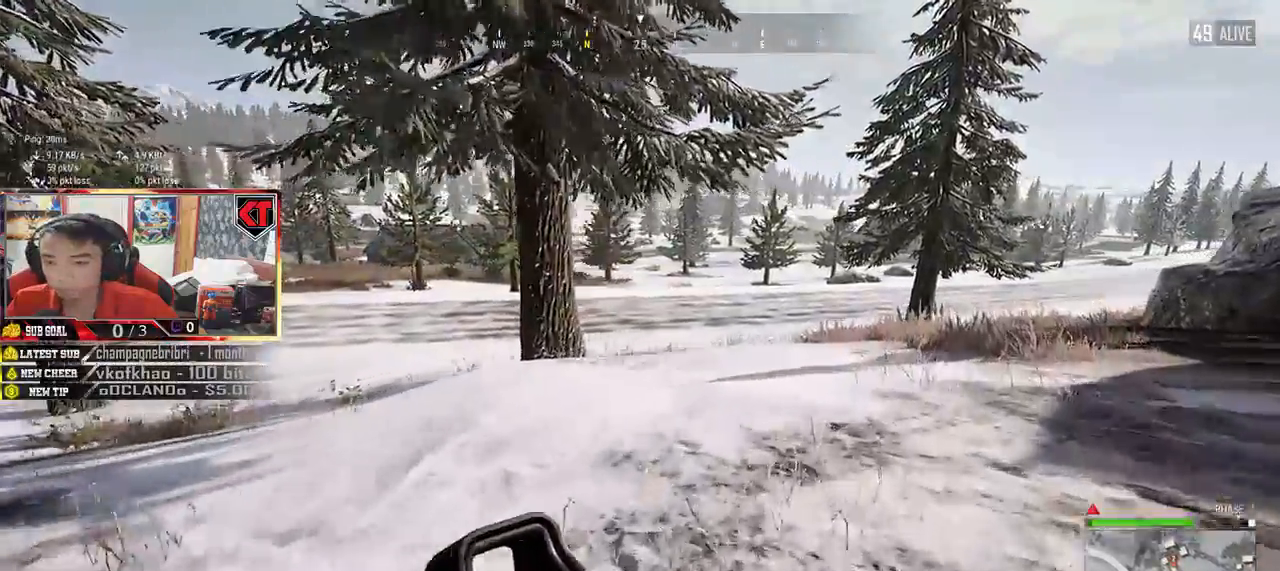
{"keys": ["d", "shift", "w"], "mouse": [], "events": []}
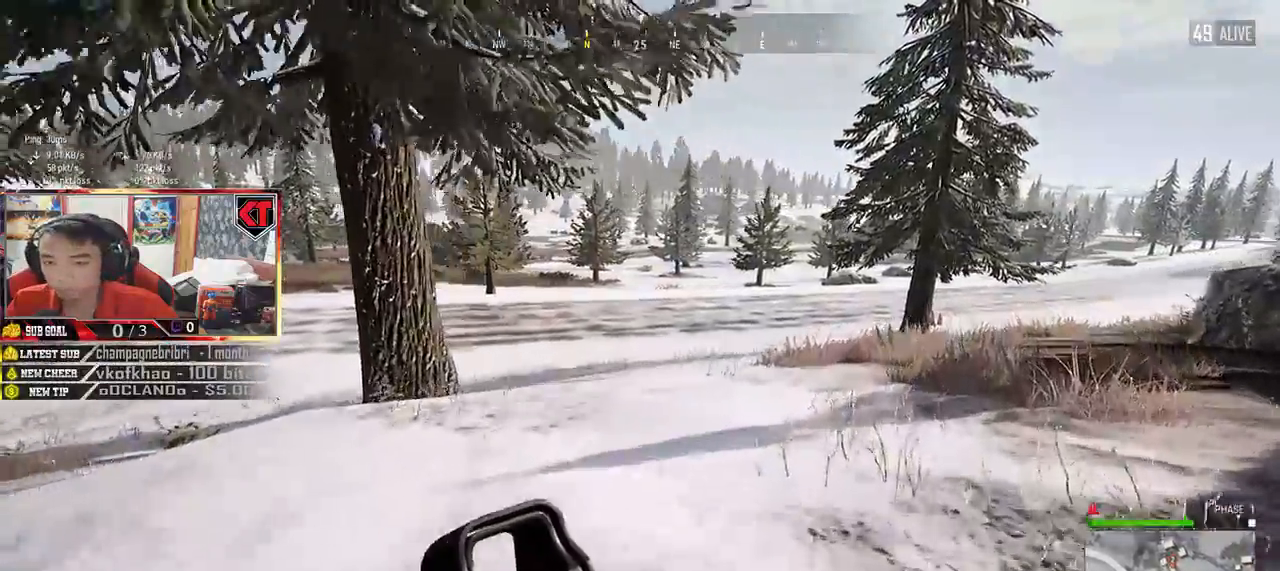
{"keys": ["d", "shift", "w"], "mouse": [], "events": []}
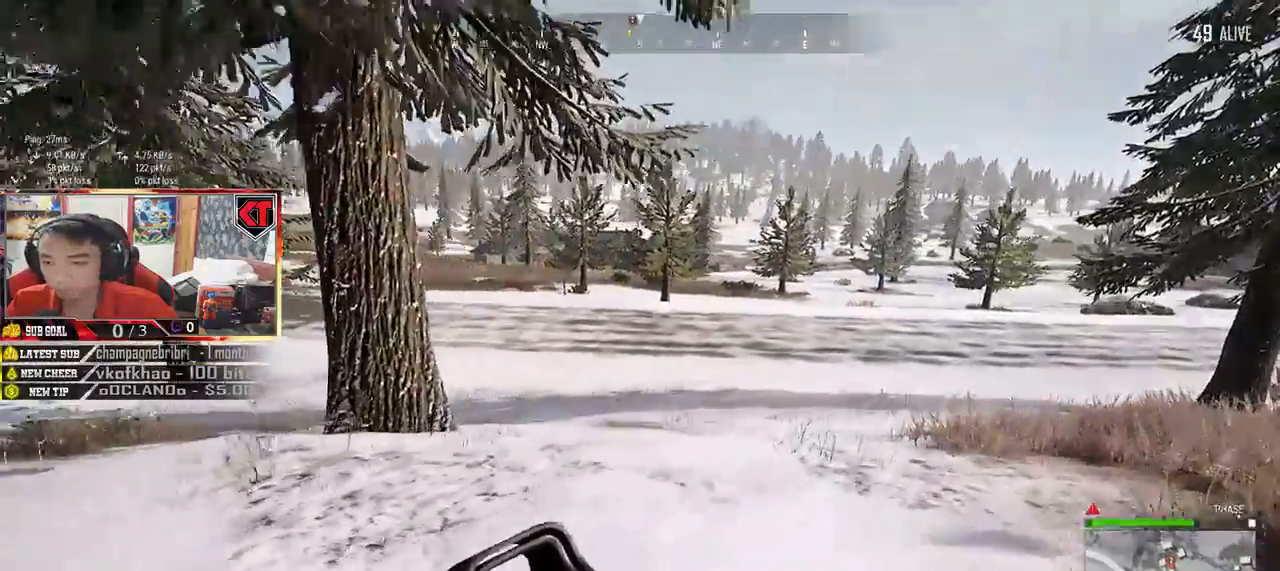
{"keys": ["d", "shift", "w"], "mouse": []}
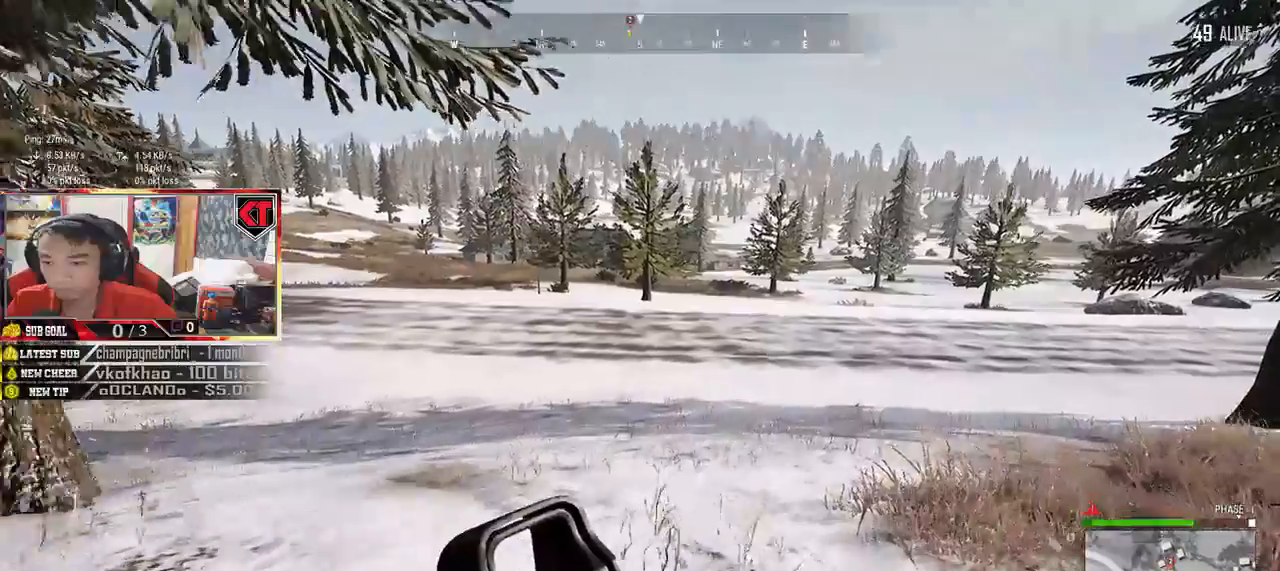
{"keys": ["d", "shift", "w"], "mouse": [], "events": []}
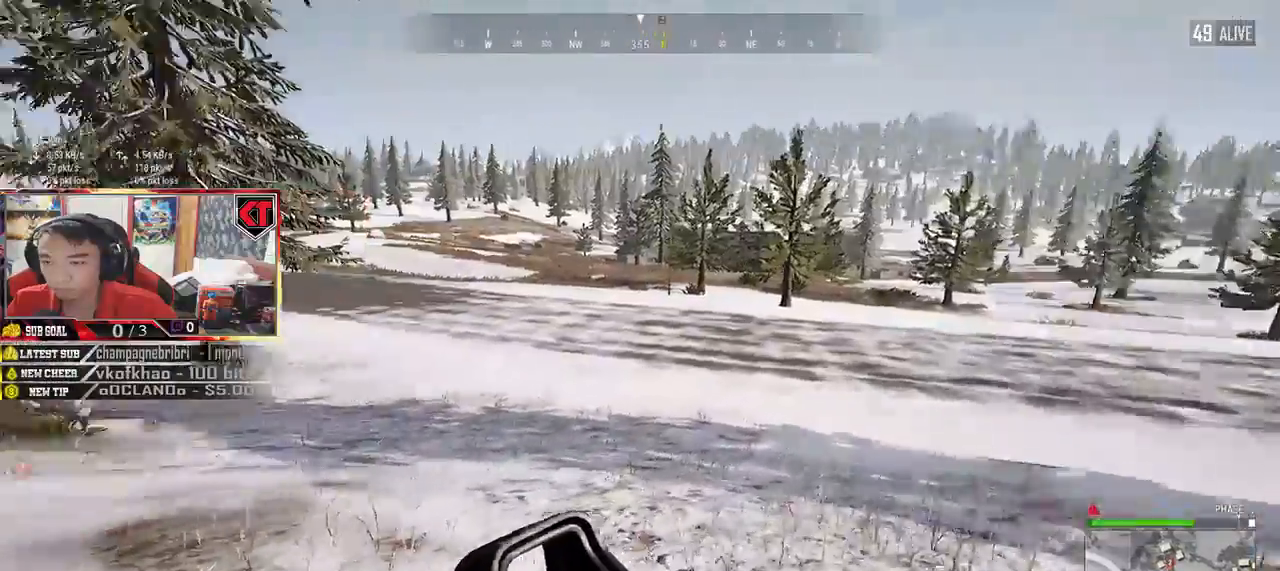
{"keys": ["d", "shift", "w"], "mouse": [], "events": []}
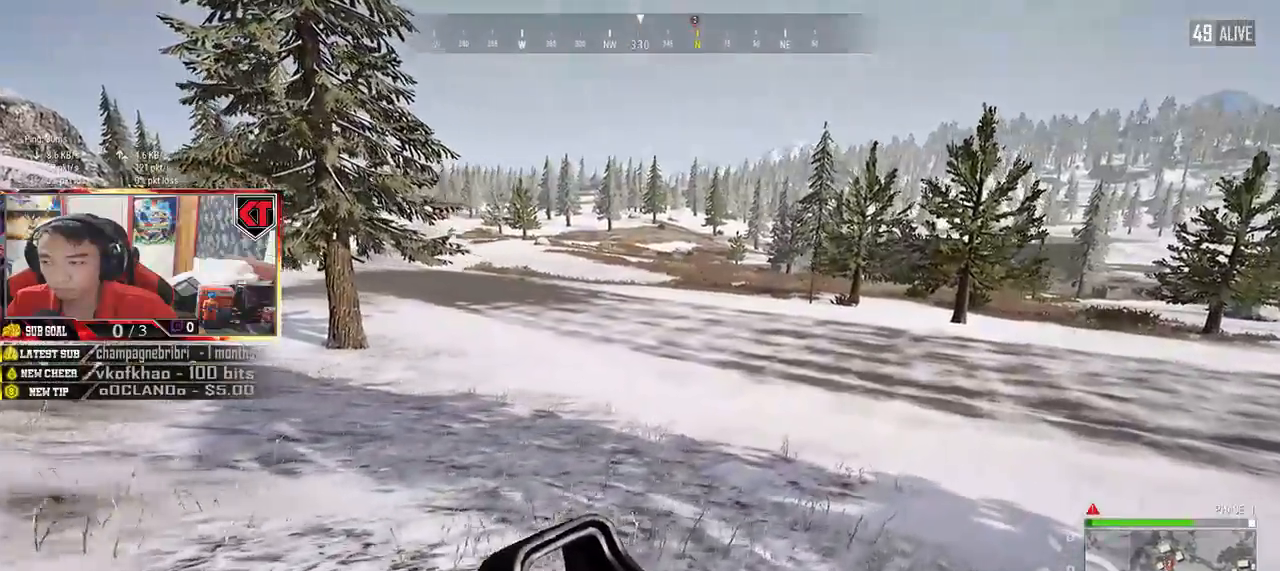
{"keys": ["d", "shift", "w"], "mouse": [], "events": []}
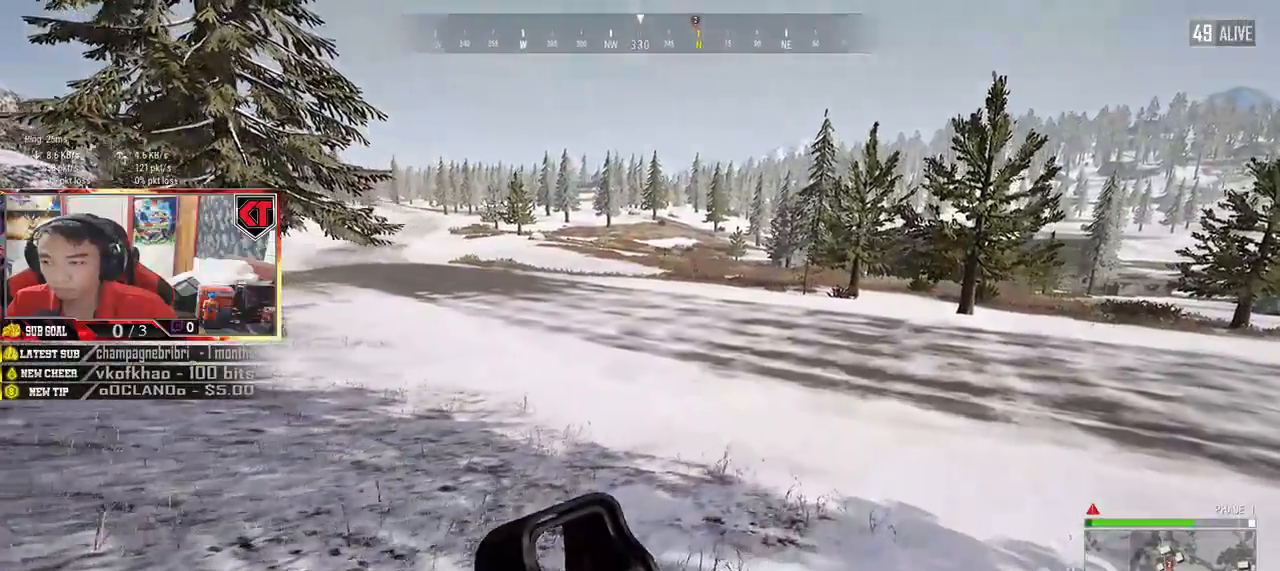
{"keys": ["d", "shift", "w"], "mouse": [], "events": []}
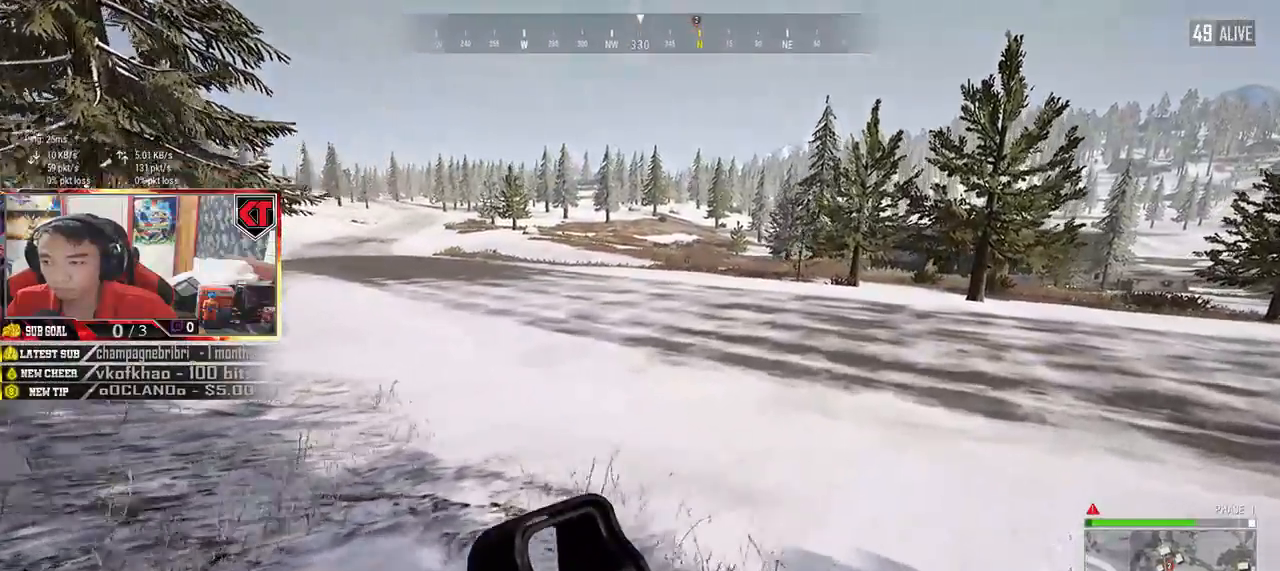
{"keys": ["d", "shift", "w"], "mouse": []}
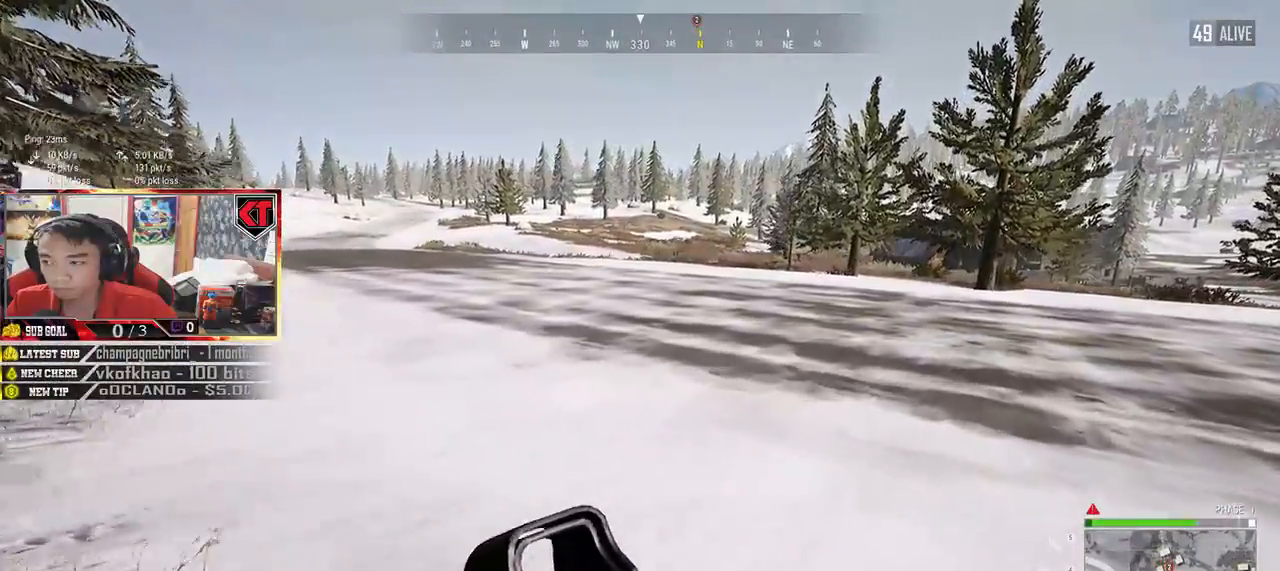
{"keys": ["shift", "w"], "mouse": [], "events": [[234, "d", "up"]]}
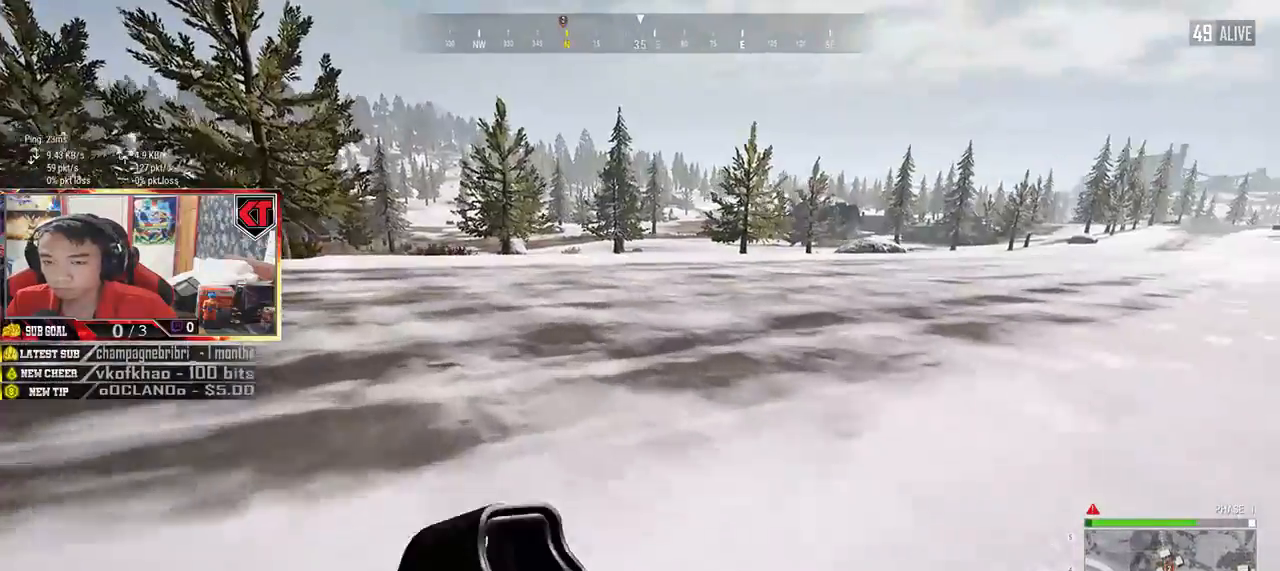
{"keys": ["shift", "w"], "mouse": [], "events": []}
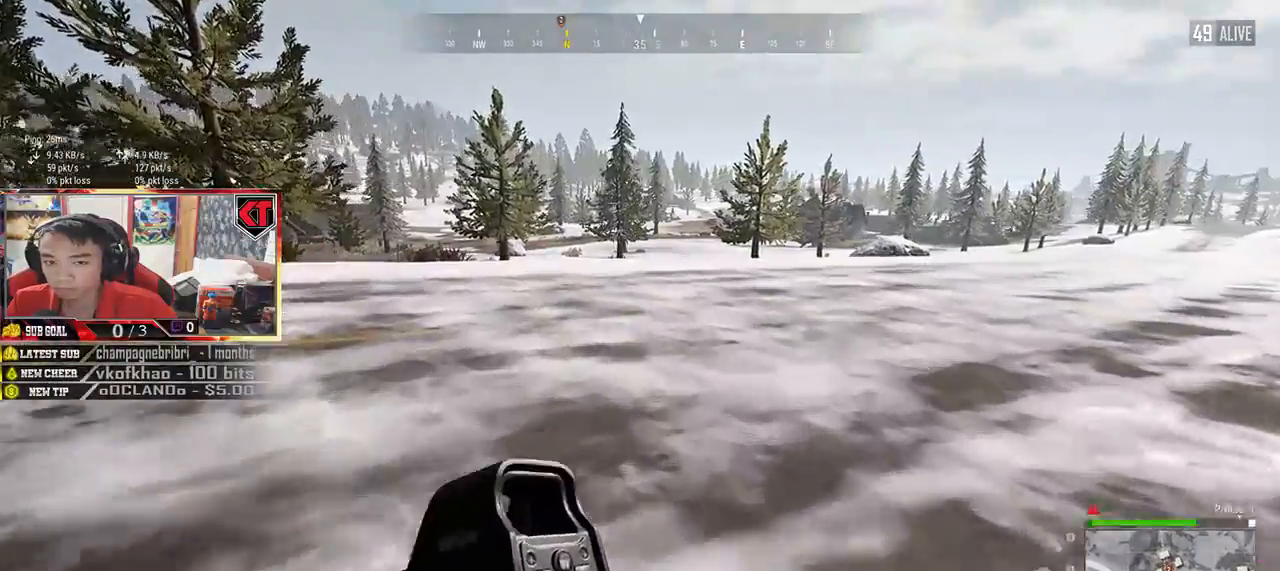
{"keys": ["shift", "w"], "mouse": [], "events": []}
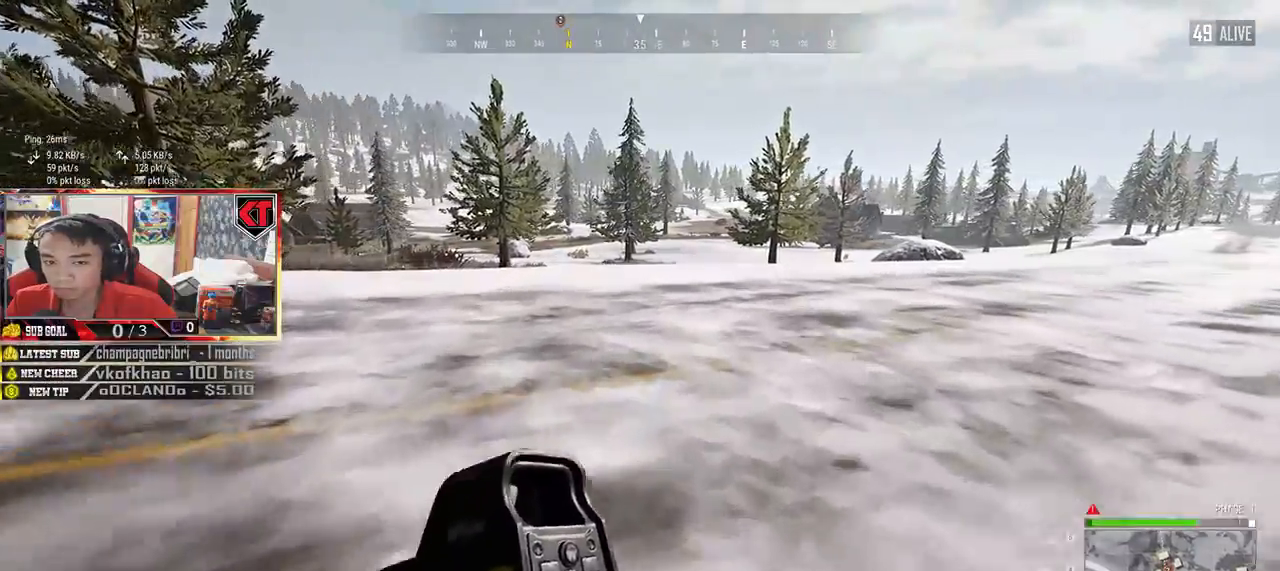
{"keys": ["shift", "w"], "mouse": [], "events": []}
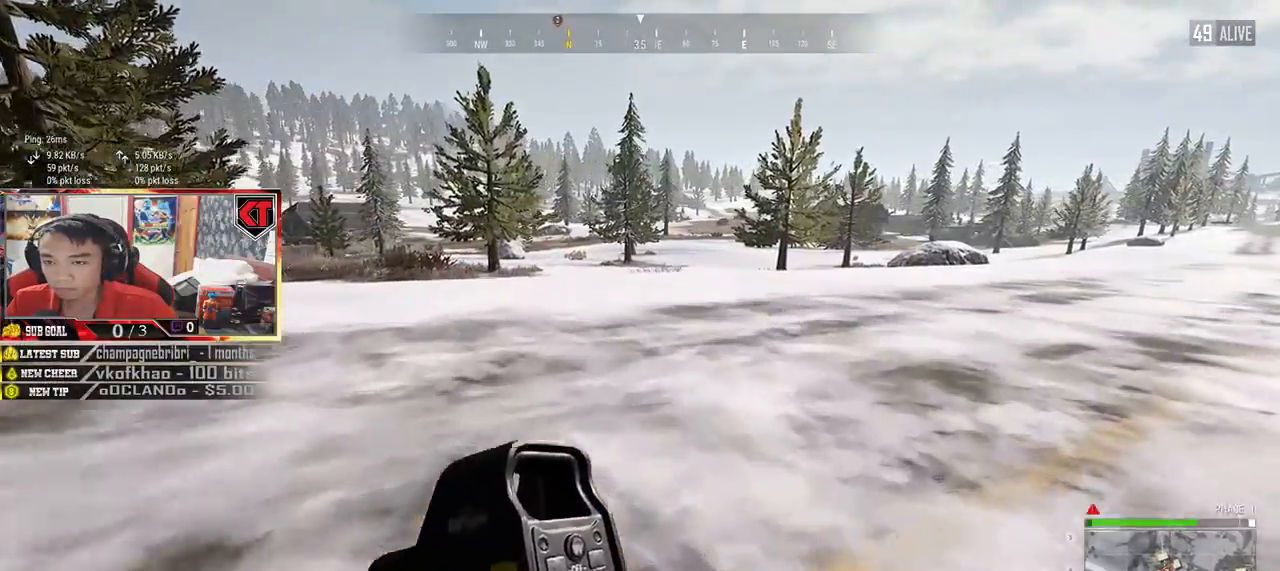
{"keys": ["shift", "w"], "mouse": [], "events": []}
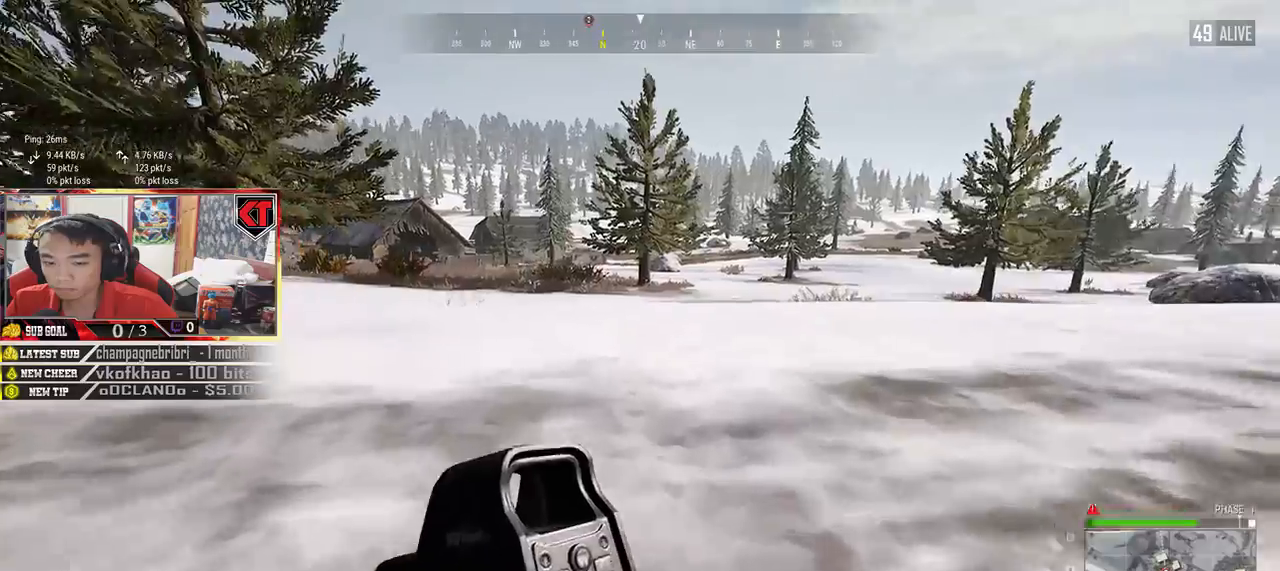
{"keys": ["shift", "w"], "mouse": [], "events": []}